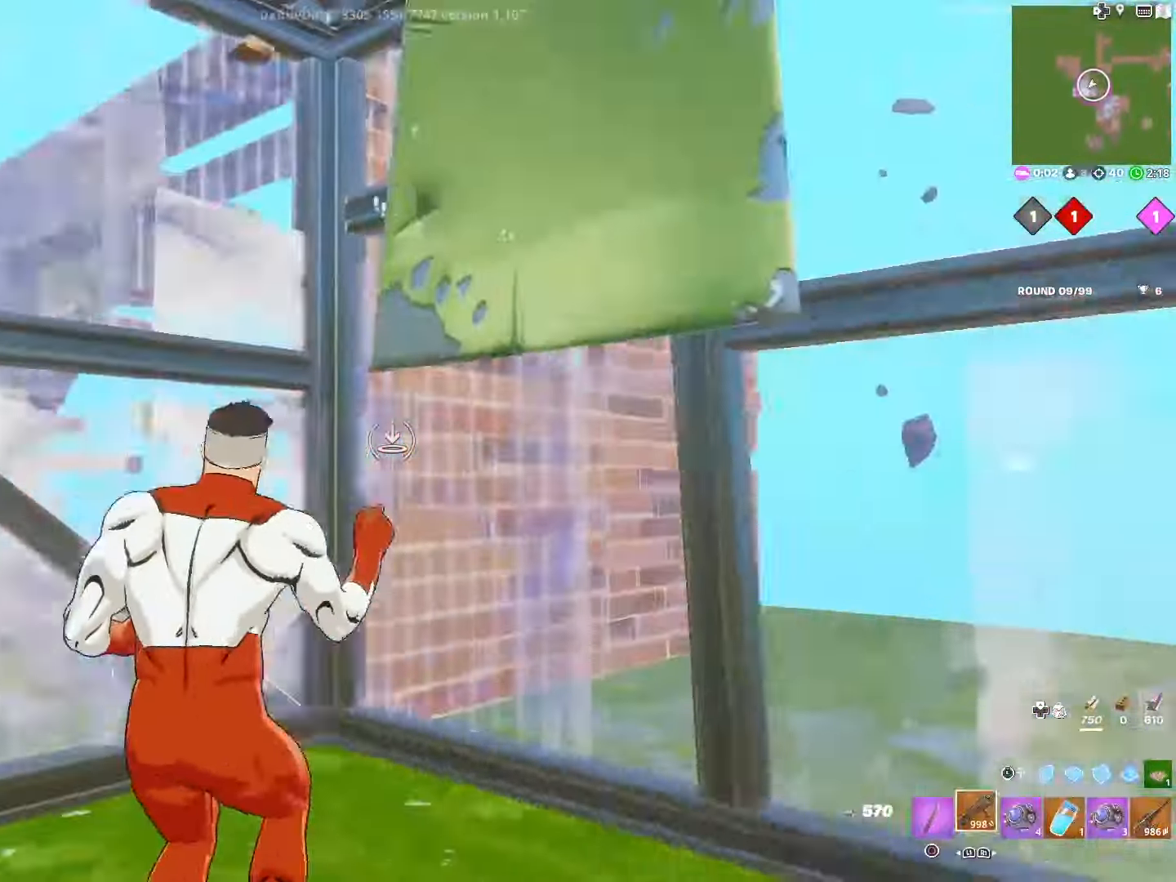
Gameplay with a controller (PlayStation layout); each line is a JSON object with the inputs held at the frame after it. "events" lists button and stick changes between this image and that frame as [ms after this image, input, new state], when the widget could be followed in between.
{"buttons": [], "left_stick": "down", "right_stick": "center", "events": [[34, "right_stick", "center"], [67, "L3", "up"], [334, "left_stick", "down"]]}
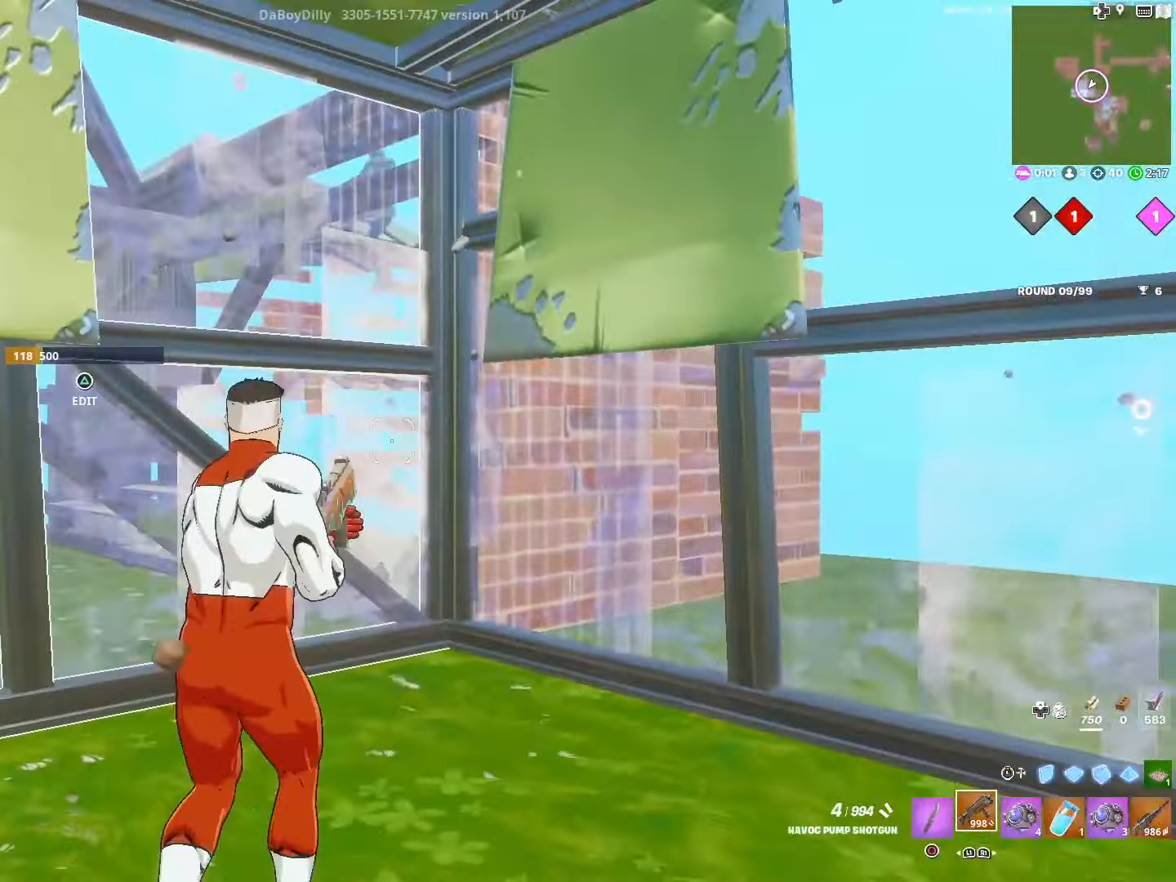
{"buttons": [], "left_stick": "right", "right_stick": "center", "events": [[17, "SQUARE", "down"], [117, "SQUARE", "up"], [334, "left_stick", "right"]]}
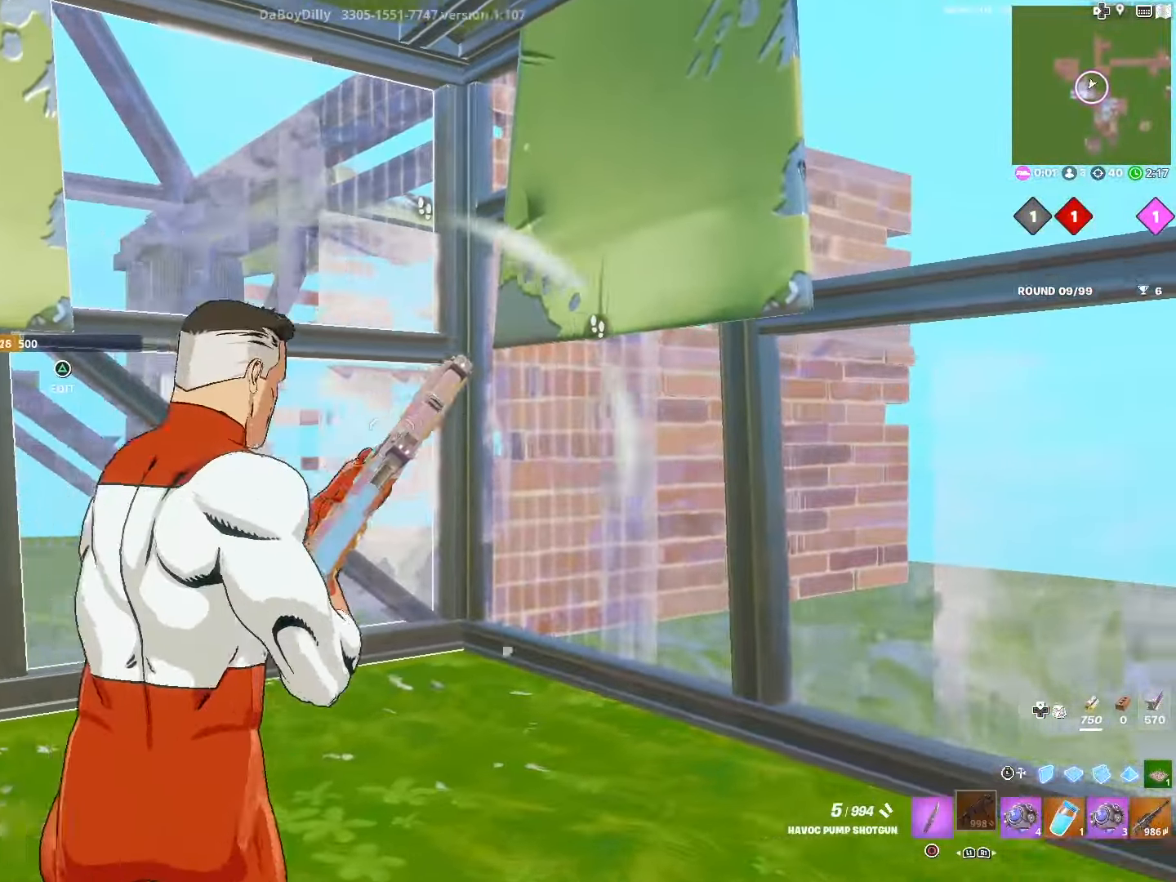
{"buttons": [], "left_stick": "left", "right_stick": "center", "events": [[50, "right_stick", "right"], [84, "left_stick", "up"], [150, "left_stick", "left"], [234, "right_stick", "center"]]}
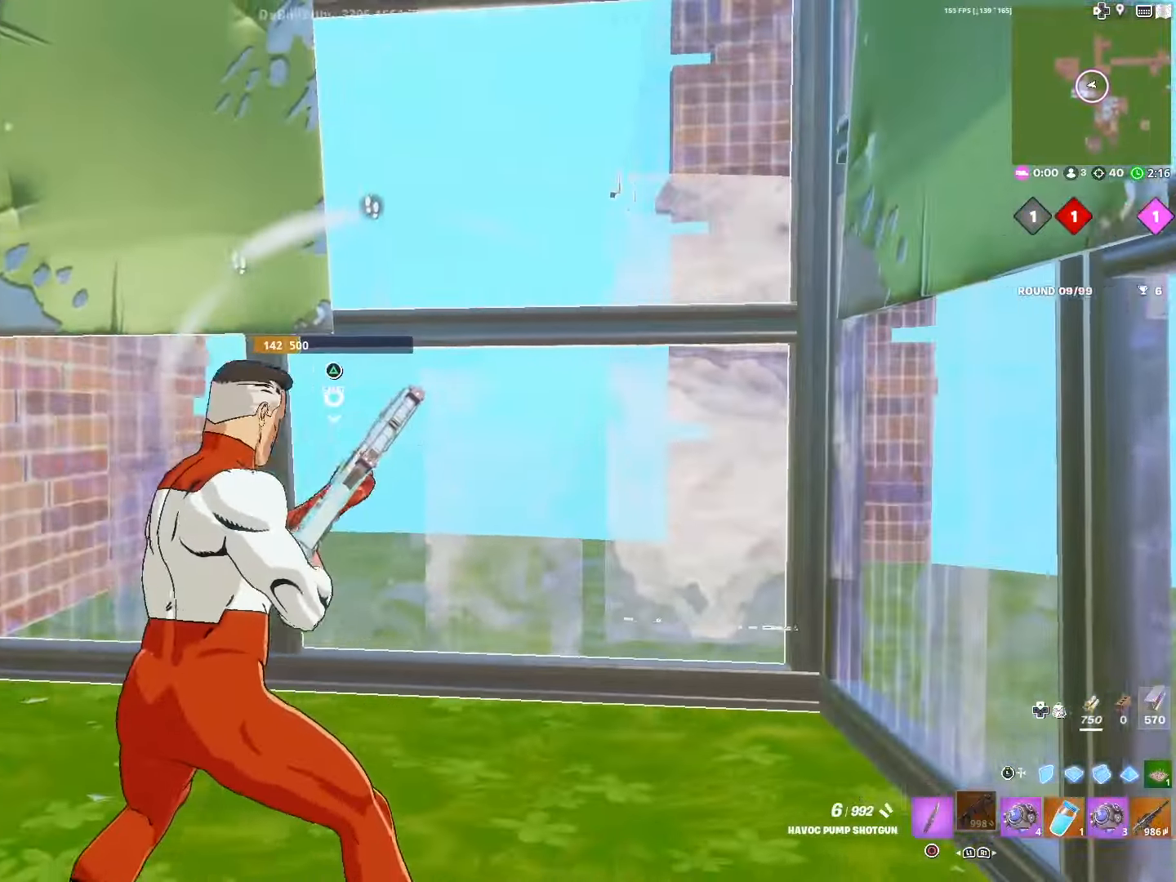
{"buttons": [], "left_stick": "center", "right_stick": "center", "events": [[34, "right_stick", "left"], [234, "right_stick", "center"], [500, "left_stick", "center"]]}
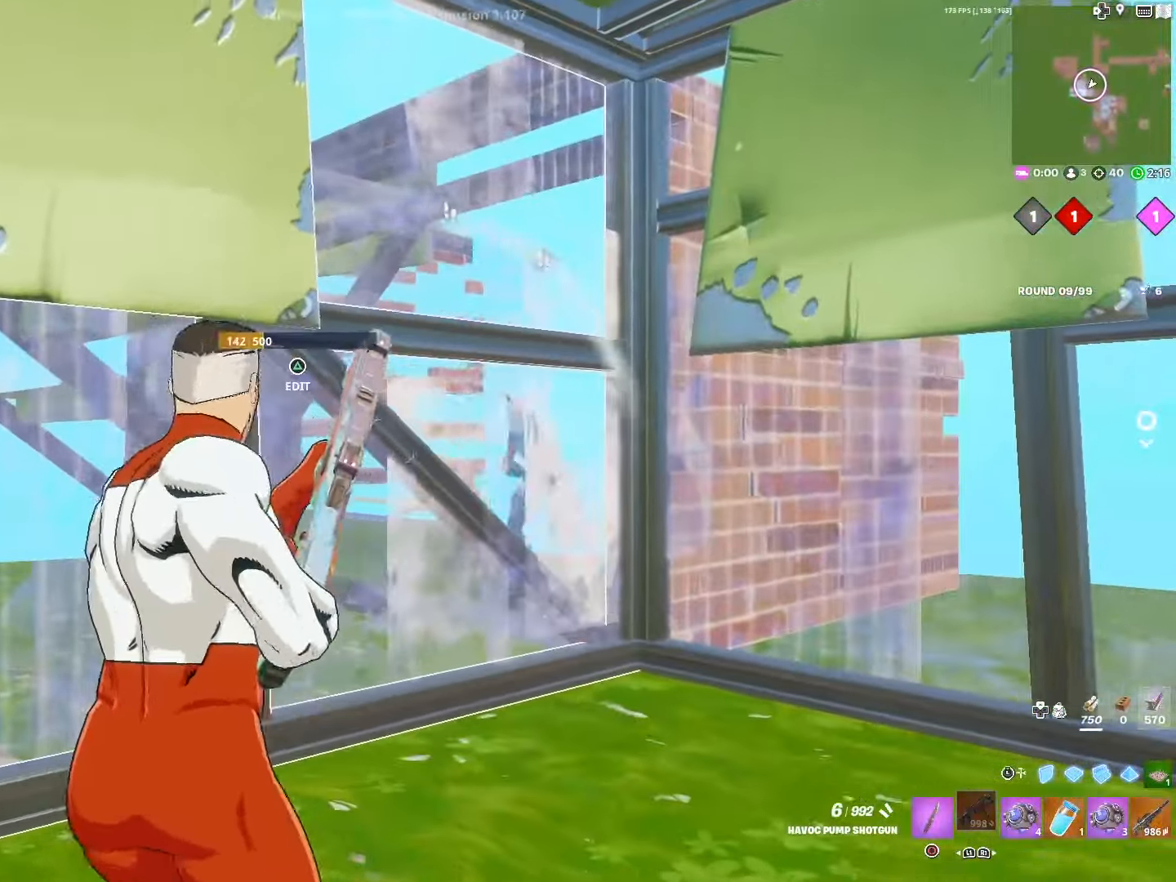
{"buttons": [], "left_stick": "right", "right_stick": "center", "events": [[84, "left_stick", "right"]]}
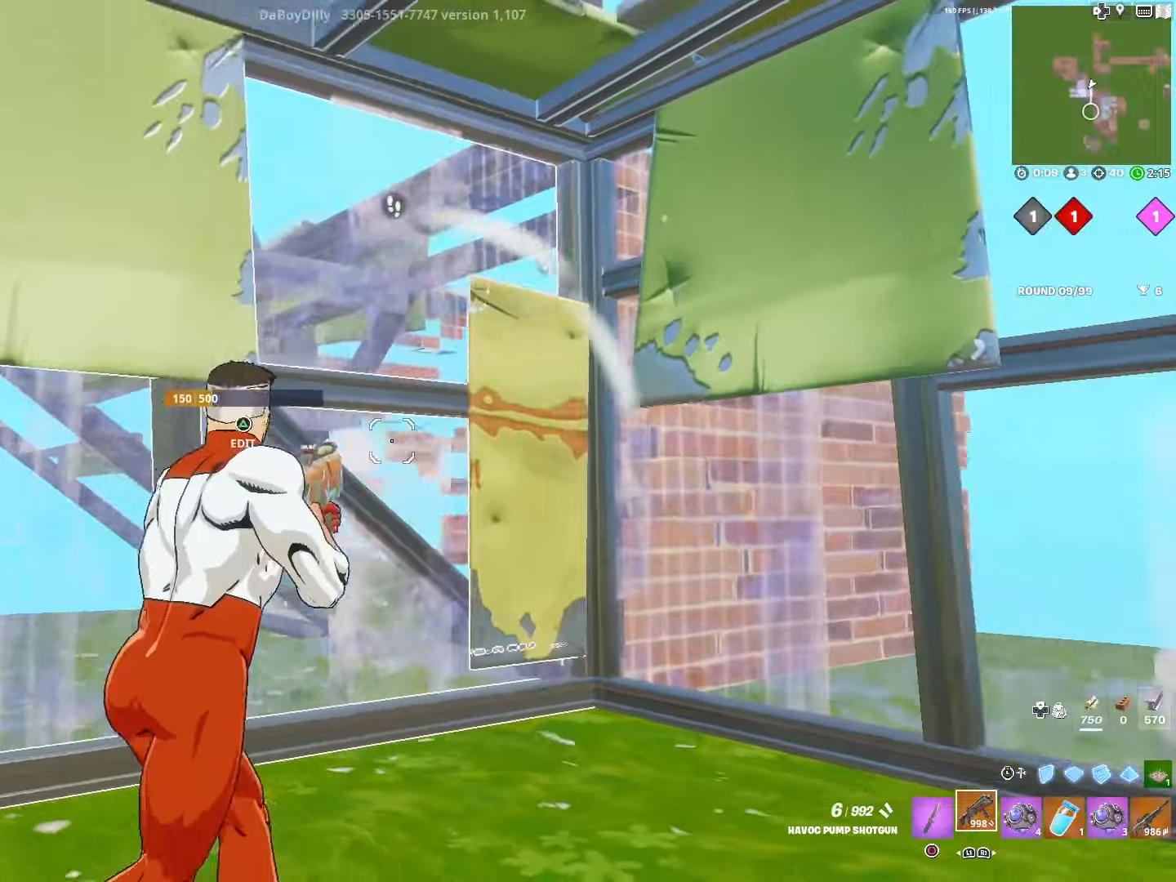
{"buttons": ["L1", "L3"], "left_stick": "up", "right_stick": "center", "events": [[50, "TRIANGLE", "down"], [84, "R2", "down"], [100, "TRIANGLE", "up"], [100, "right_stick", "up"], [167, "left_stick", "up"], [200, "R2", "up"], [200, "right_stick", "center"], [250, "L3", "down"], [384, "L3", "up"], [400, "L1", "down"], [484, "L3", "down"]]}
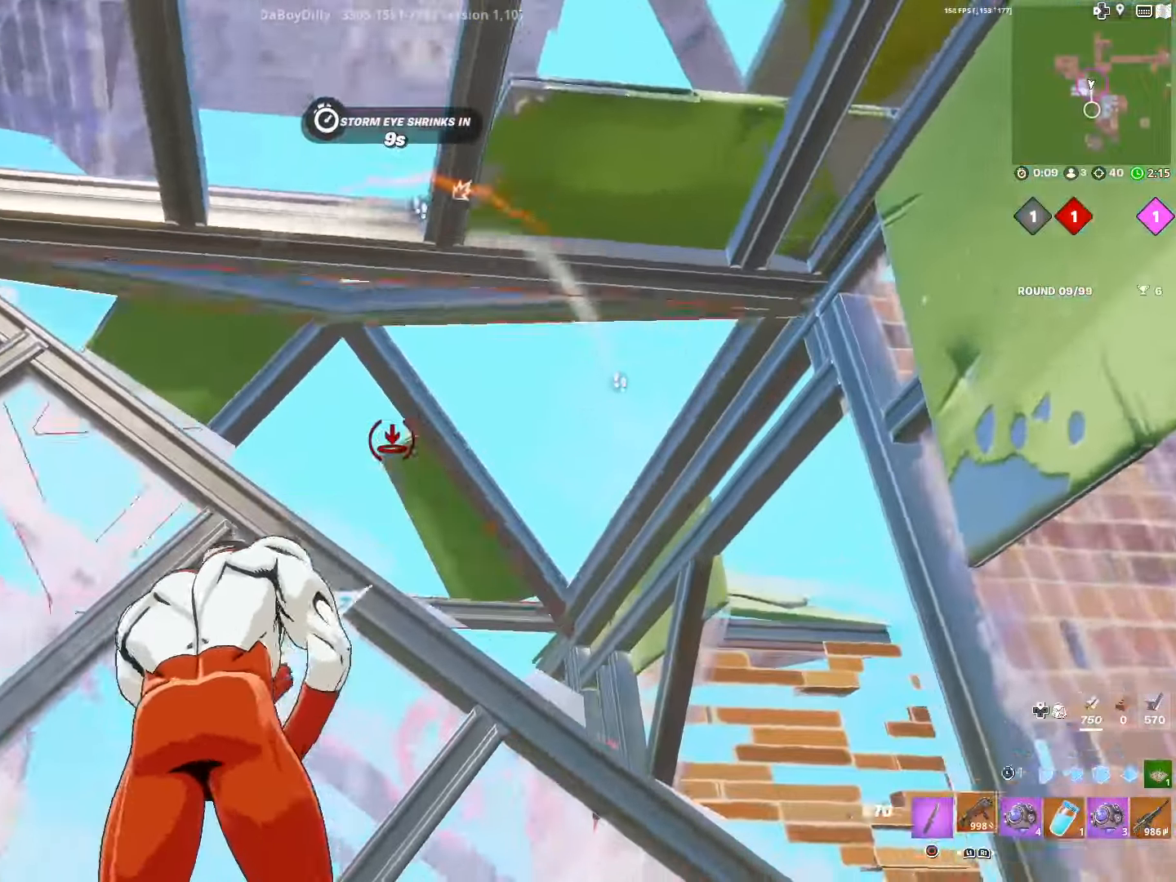
{"buttons": [], "left_stick": "down-right", "right_stick": "center", "events": [[34, "L1", "up"], [100, "L3", "up"], [200, "left_stick", "down-right"]]}
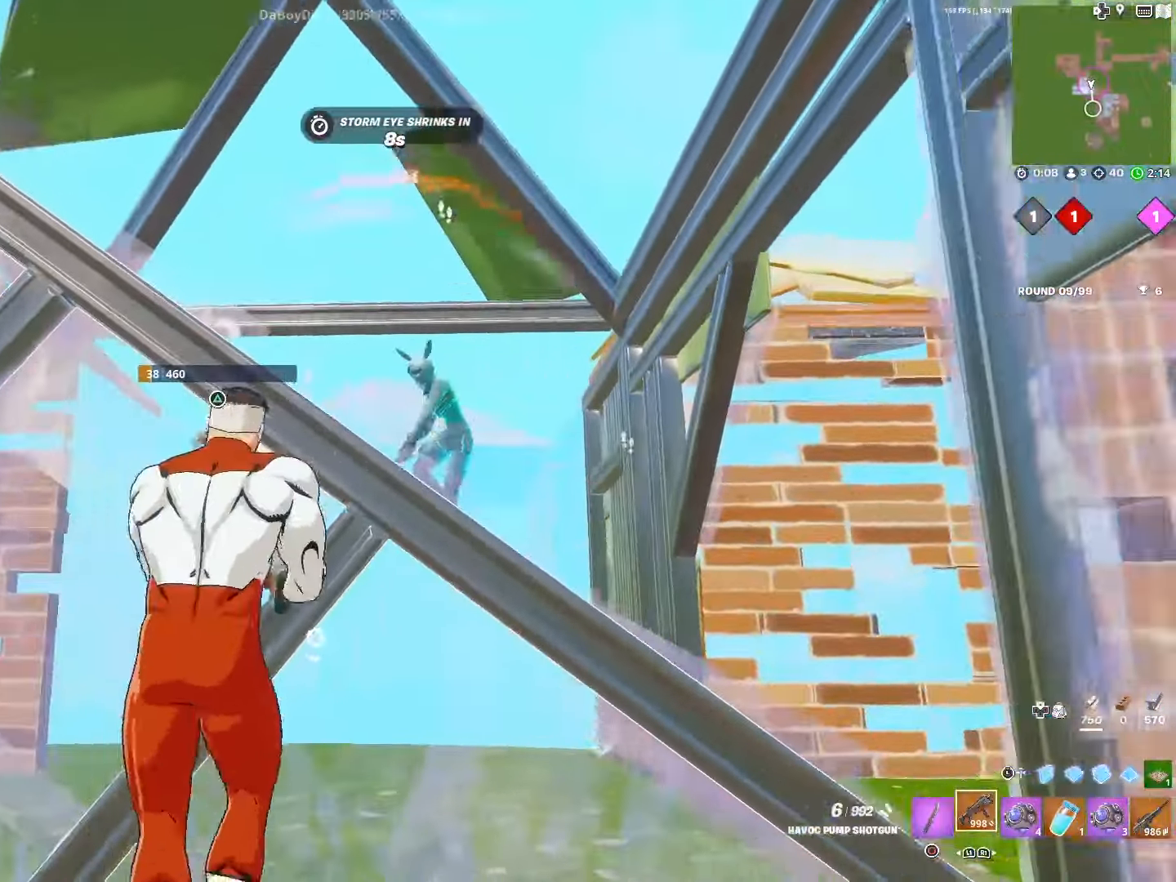
{"buttons": [], "left_stick": "left", "right_stick": "center", "events": [[34, "right_stick", "right"], [117, "R2", "down"], [167, "right_stick", "left"], [184, "L1", "down"], [200, "R2", "up"], [200, "left_stick", "down-left"], [250, "right_stick", "down"], [300, "L1", "up"], [400, "right_stick", "center"], [500, "left_stick", "left"]]}
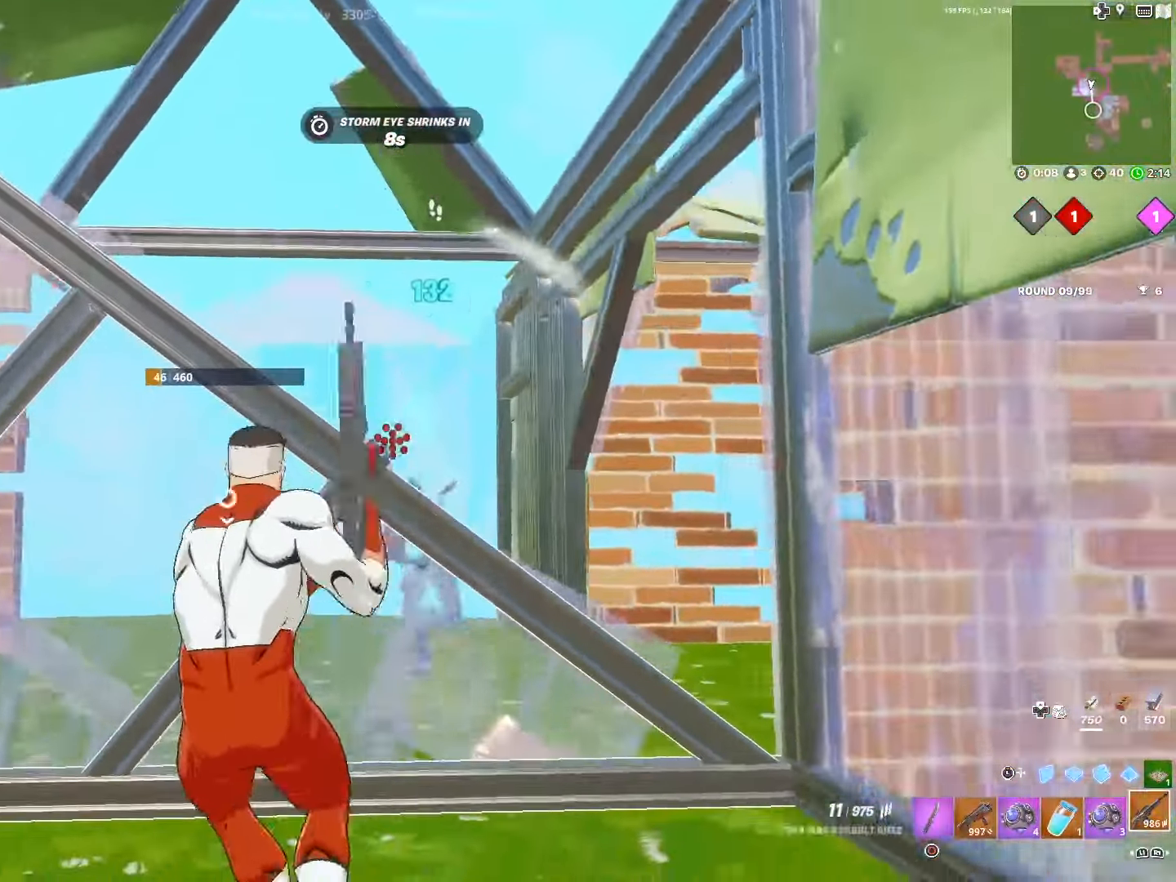
{"buttons": ["R2"], "left_stick": "down-right", "right_stick": "center", "events": [[34, "right_stick", "down"], [100, "R2", "down"], [134, "right_stick", "center"], [167, "R2", "up"], [234, "TRIANGLE", "down"], [300, "L1", "down"], [300, "TRIANGLE", "up"], [334, "L2", "down"], [367, "L3", "down"], [367, "left_stick", "down-right"], [400, "R2", "down"], [400, "right_stick", "up-right"], [434, "L1", "up"], [450, "L2", "up"], [450, "right_stick", "center"], [484, "L3", "up"]]}
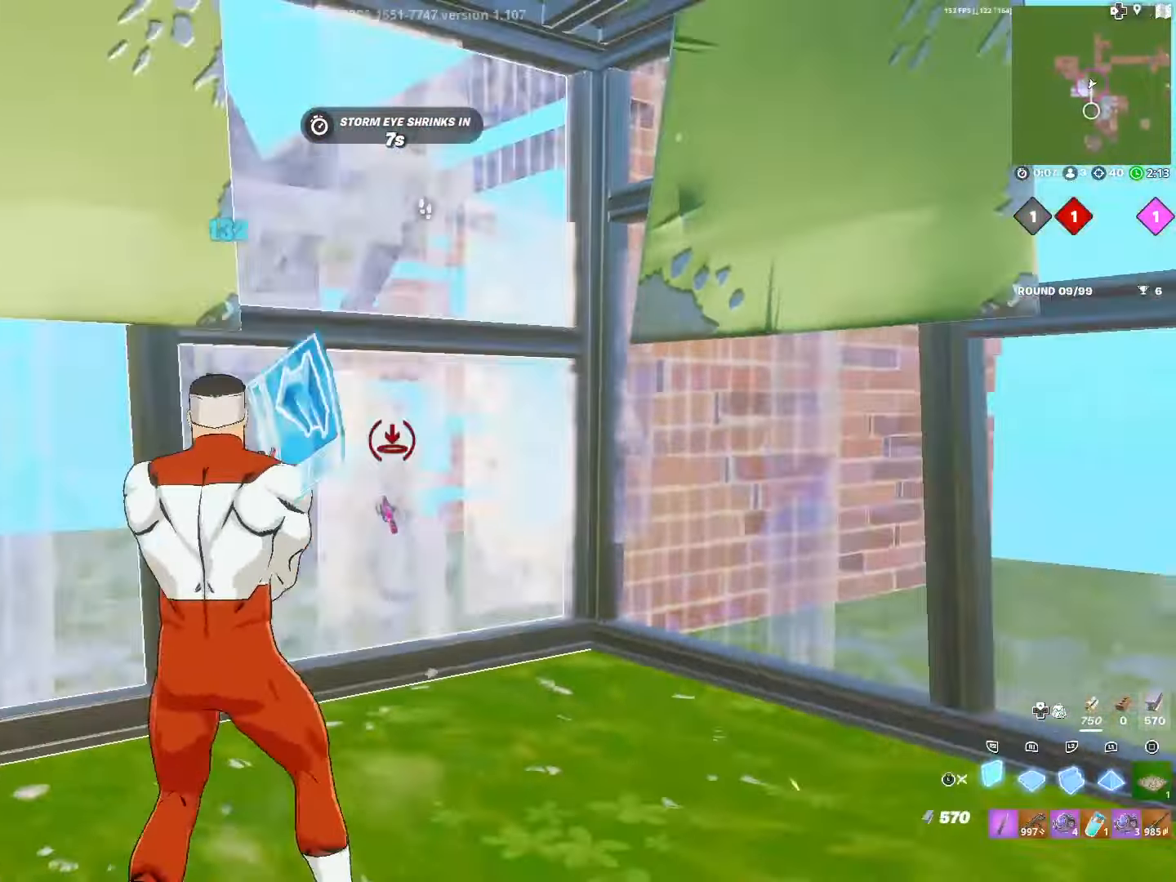
{"buttons": ["L2", "R2"], "left_stick": "right", "right_stick": "center", "events": [[34, "R3", "down"], [167, "R3", "up"], [367, "L2", "down"], [400, "left_stick", "right"]]}
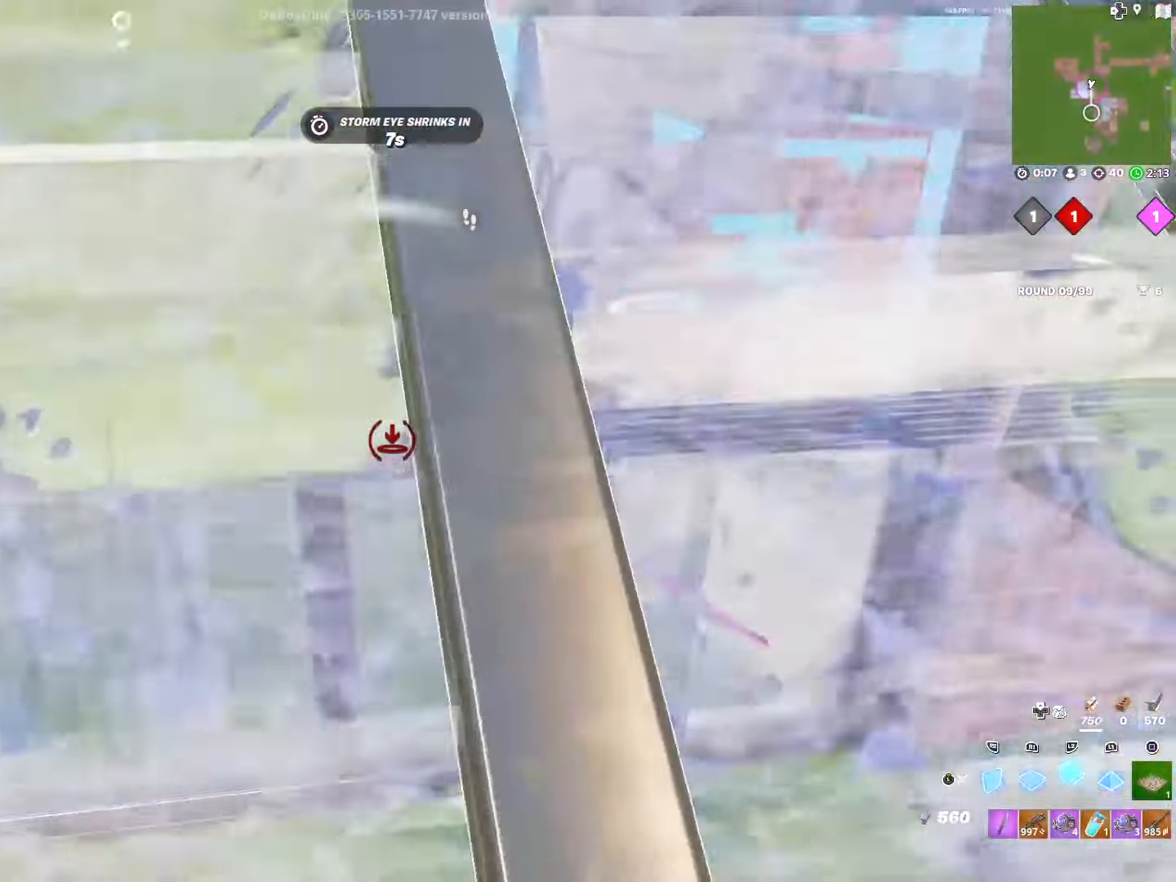
{"buttons": ["R2"], "left_stick": "down-right", "right_stick": "up-right", "events": [[50, "R2", "up"], [84, "L2", "up"], [84, "L3", "down"], [84, "left_stick", "down-right"], [150, "R1", "down"], [184, "right_stick", "down"], [217, "L3", "up"], [217, "R1", "up"], [234, "right_stick", "down-left"], [250, "TRIANGLE", "down"], [317, "TRIANGLE", "up"], [334, "R2", "down"], [484, "right_stick", "up-right"]]}
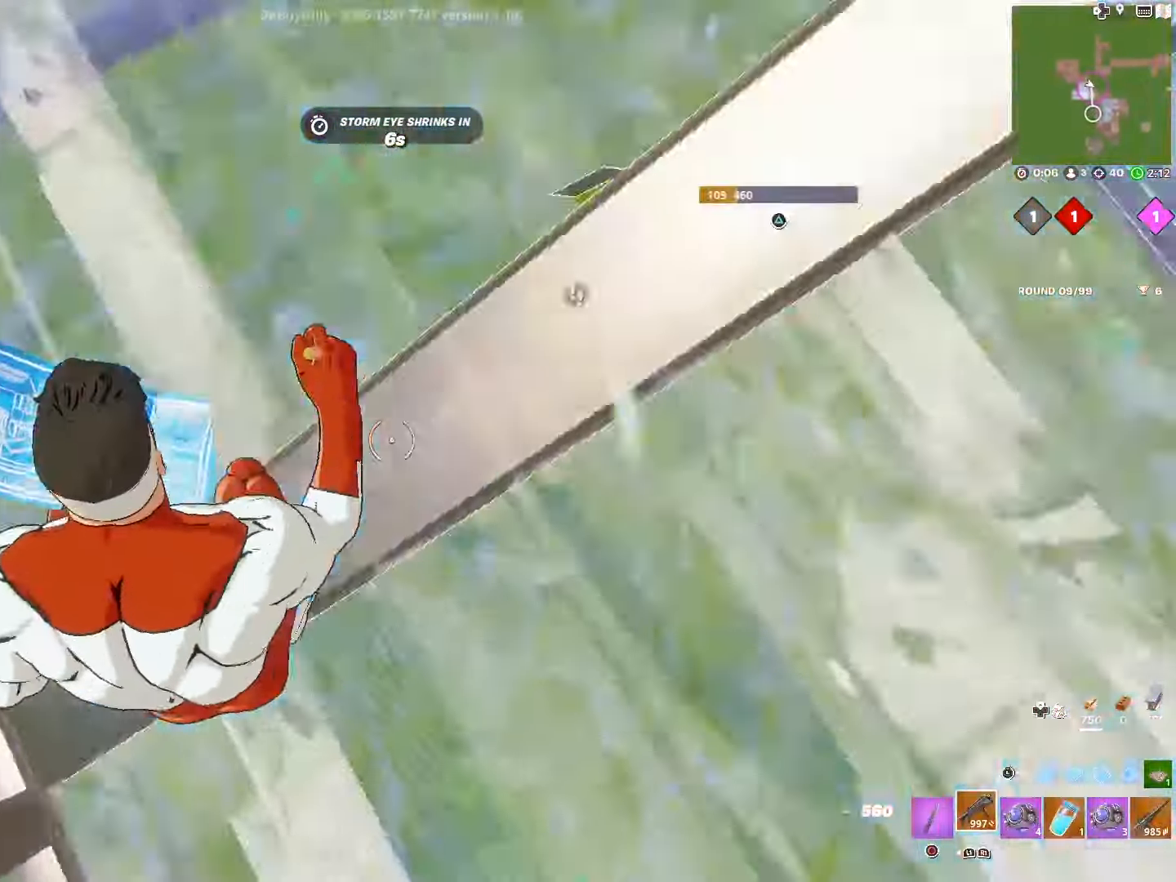
{"buttons": [], "left_stick": "up", "right_stick": "center", "events": [[17, "left_stick", "right"], [34, "R2", "up"], [317, "right_stick", "center"], [334, "left_stick", "up"]]}
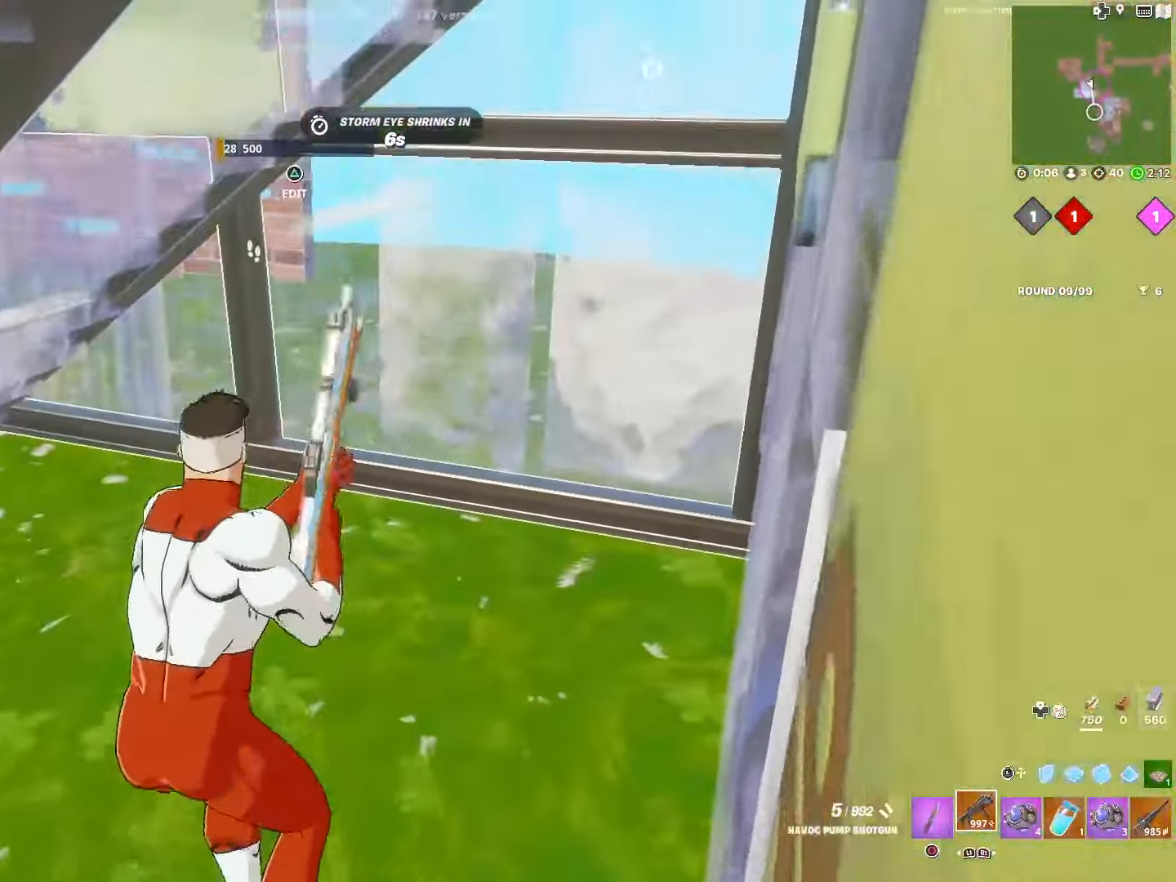
{"buttons": [], "left_stick": "up-right", "right_stick": "left", "events": [[34, "right_stick", "up"], [100, "TRIANGLE", "down"], [167, "R2", "down"], [200, "TRIANGLE", "up"], [200, "right_stick", "down"], [250, "right_stick", "right"], [334, "right_stick", "up-left"], [400, "right_stick", "left"], [417, "R2", "up"], [417, "left_stick", "up-right"]]}
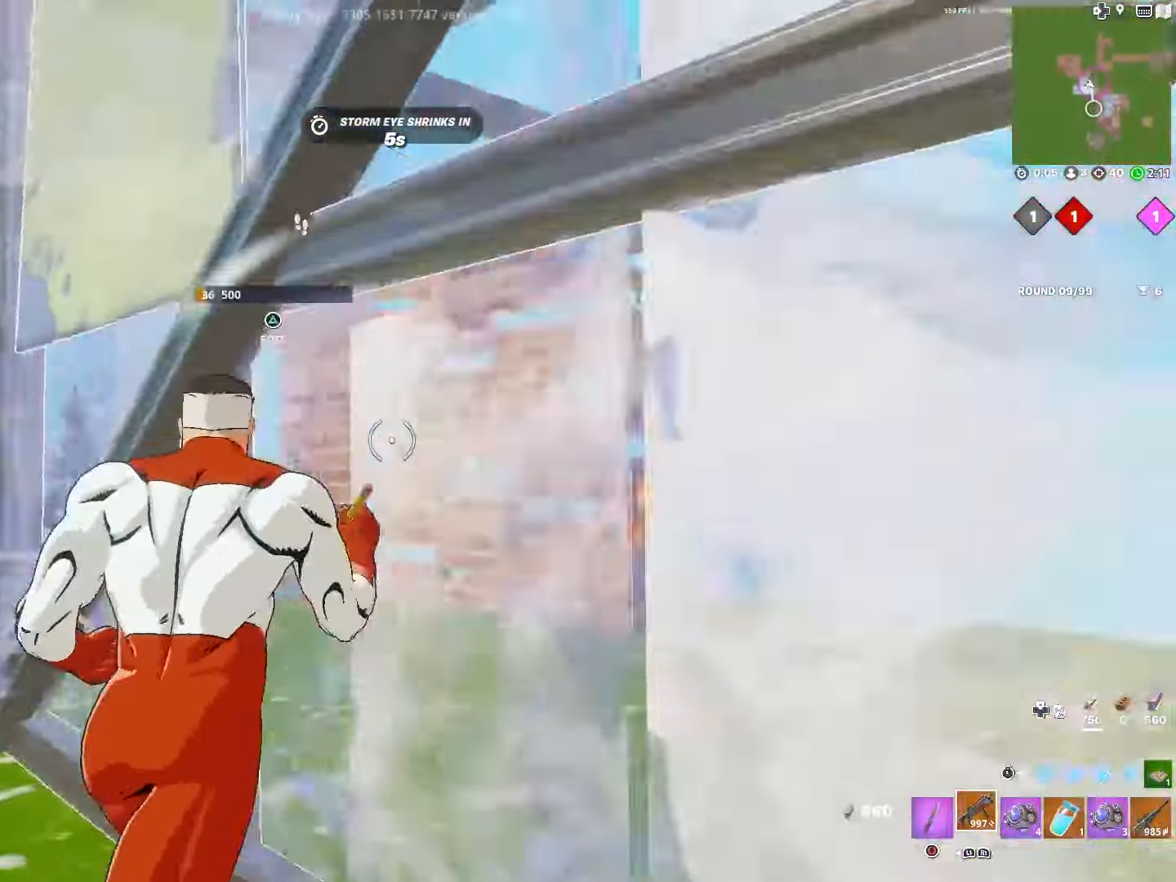
{"buttons": [], "left_stick": "right", "right_stick": "center", "events": [[100, "CROSS", "down"], [234, "CROSS", "up"], [434, "left_stick", "right"], [500, "right_stick", "center"]]}
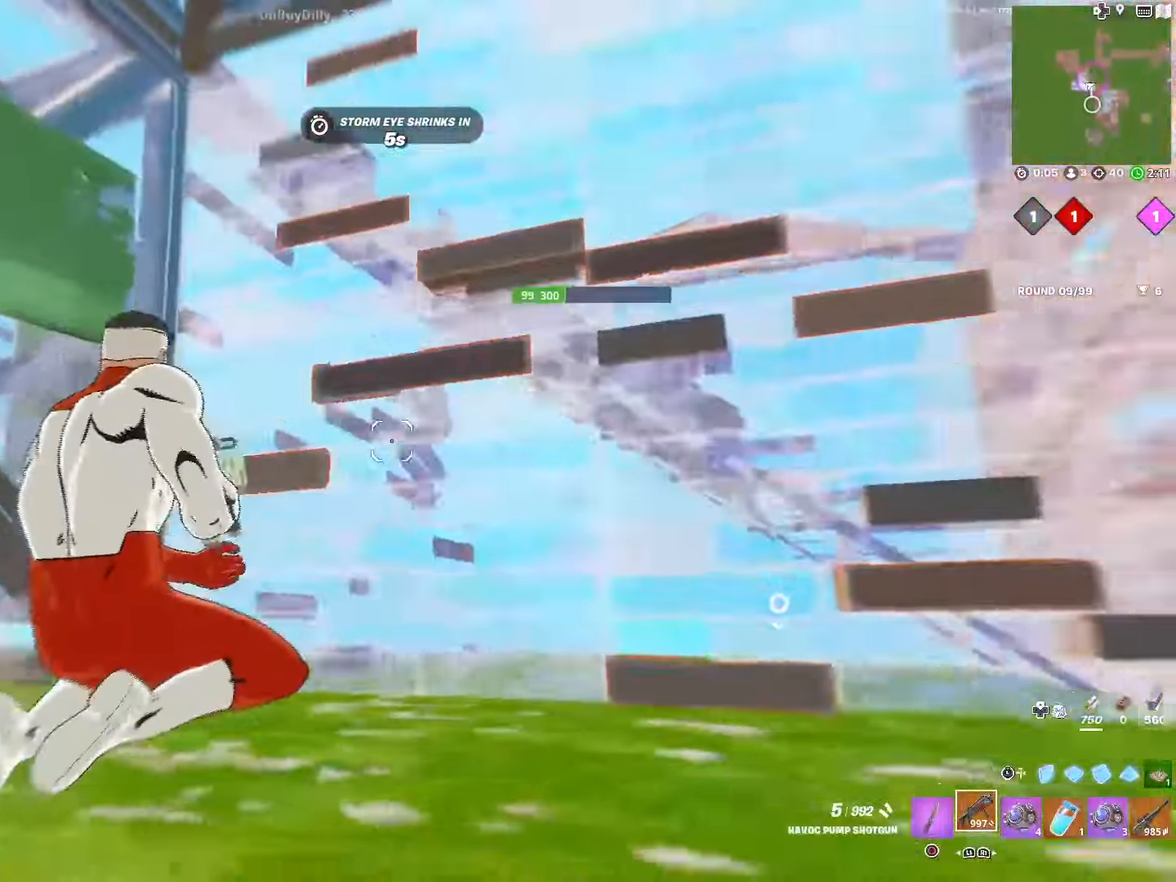
{"buttons": ["R2"], "left_stick": "right", "right_stick": "right", "events": [[84, "R2", "down"], [150, "L3", "down"], [150, "left_stick", "down-right"], [150, "right_stick", "down"], [250, "R2", "up"], [267, "L3", "up"], [300, "left_stick", "right"], [300, "right_stick", "right"], [317, "R2", "down"]]}
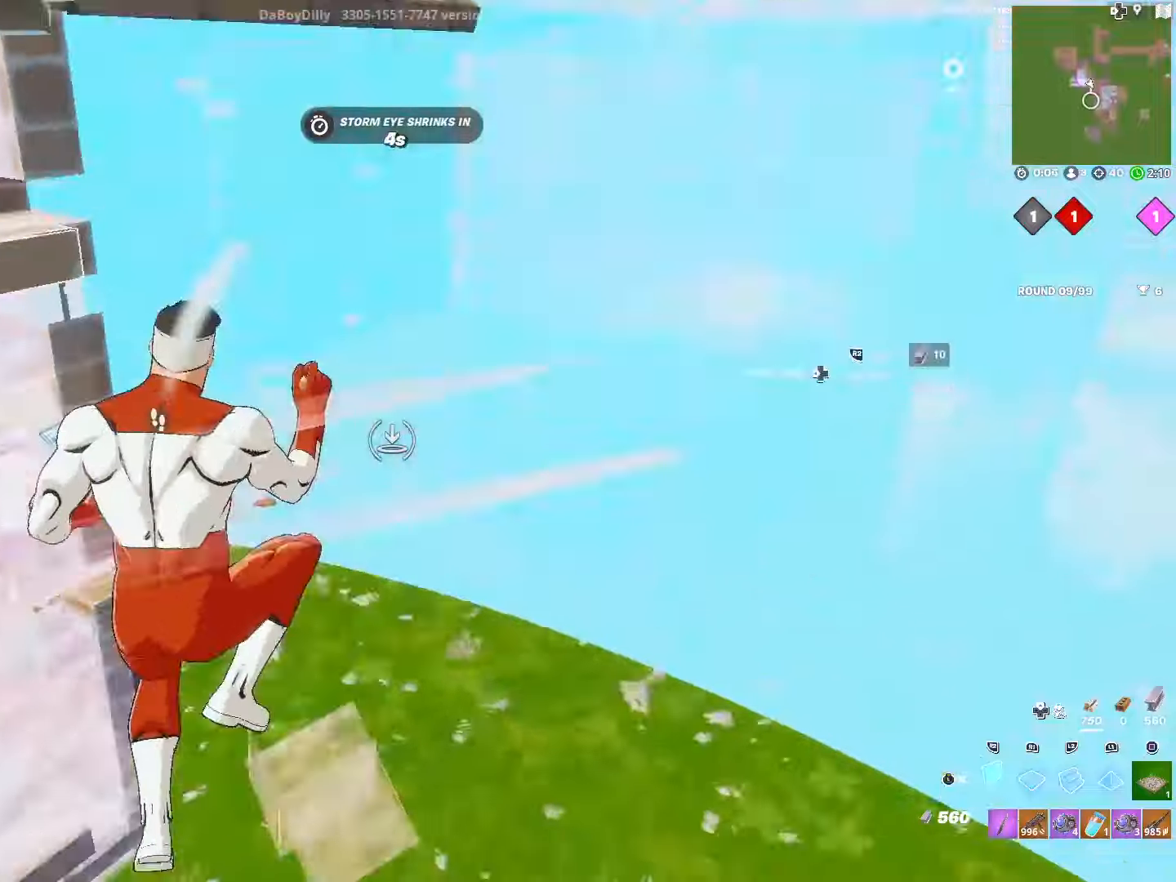
{"buttons": ["R2"], "left_stick": "up-left", "right_stick": "right", "events": [[66, "left_stick", "up-right"], [116, "right_stick", "center"], [200, "L1", "down"], [200, "right_stick", "right"], [216, "R2", "up"], [383, "R2", "down"], [383, "left_stick", "up-left"], [400, "L1", "up"]]}
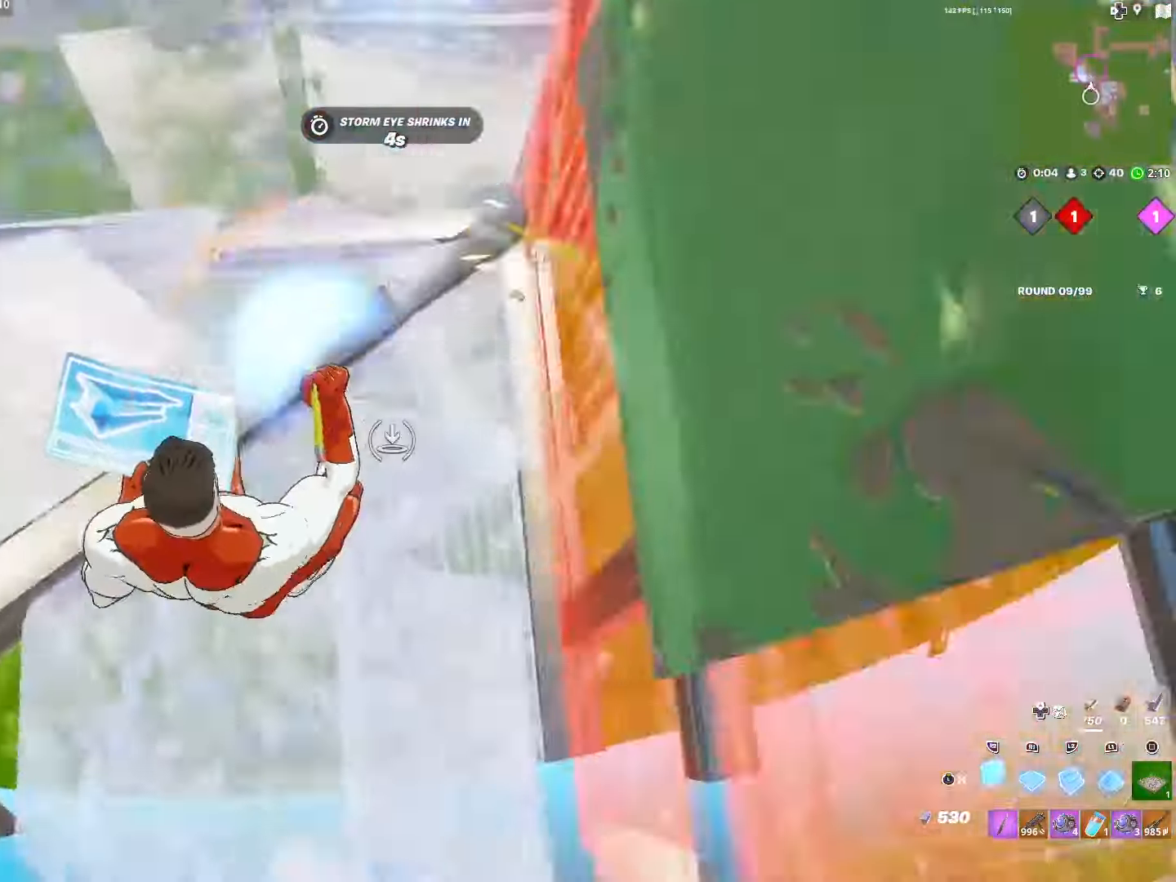
{"buttons": ["R2"], "left_stick": "up-left", "right_stick": "up-left", "events": [[33, "left_stick", "left"], [50, "L1", "down"], [66, "right_stick", "up-left"], [133, "L3", "down"], [150, "R2", "up"], [200, "L1", "up"], [216, "right_stick", "center"], [266, "L3", "up"], [316, "right_stick", "down-right"], [350, "left_stick", "up-left"], [383, "right_stick", "right"], [400, "TRIANGLE", "down"], [450, "R2", "down"], [466, "TRIANGLE", "up"], [500, "right_stick", "up-left"]]}
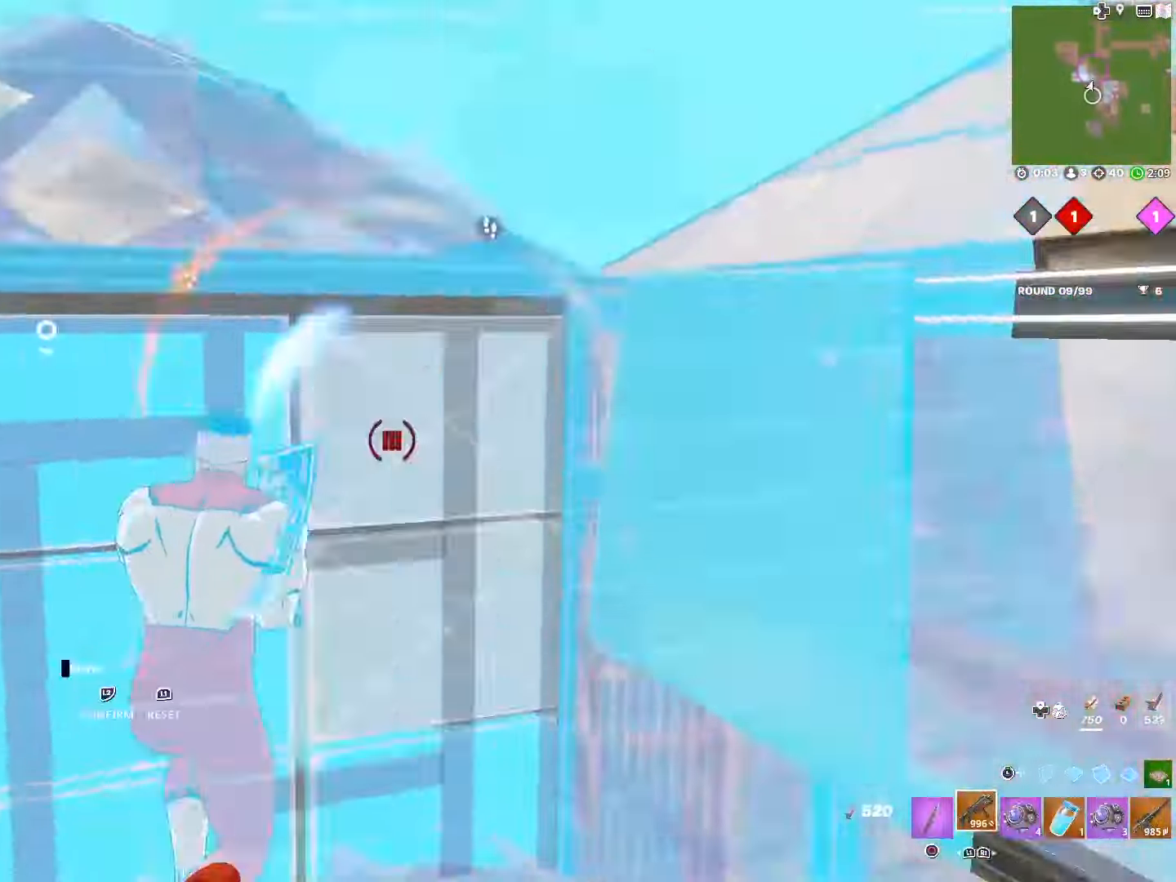
{"buttons": [], "left_stick": "down-right", "right_stick": "down"}
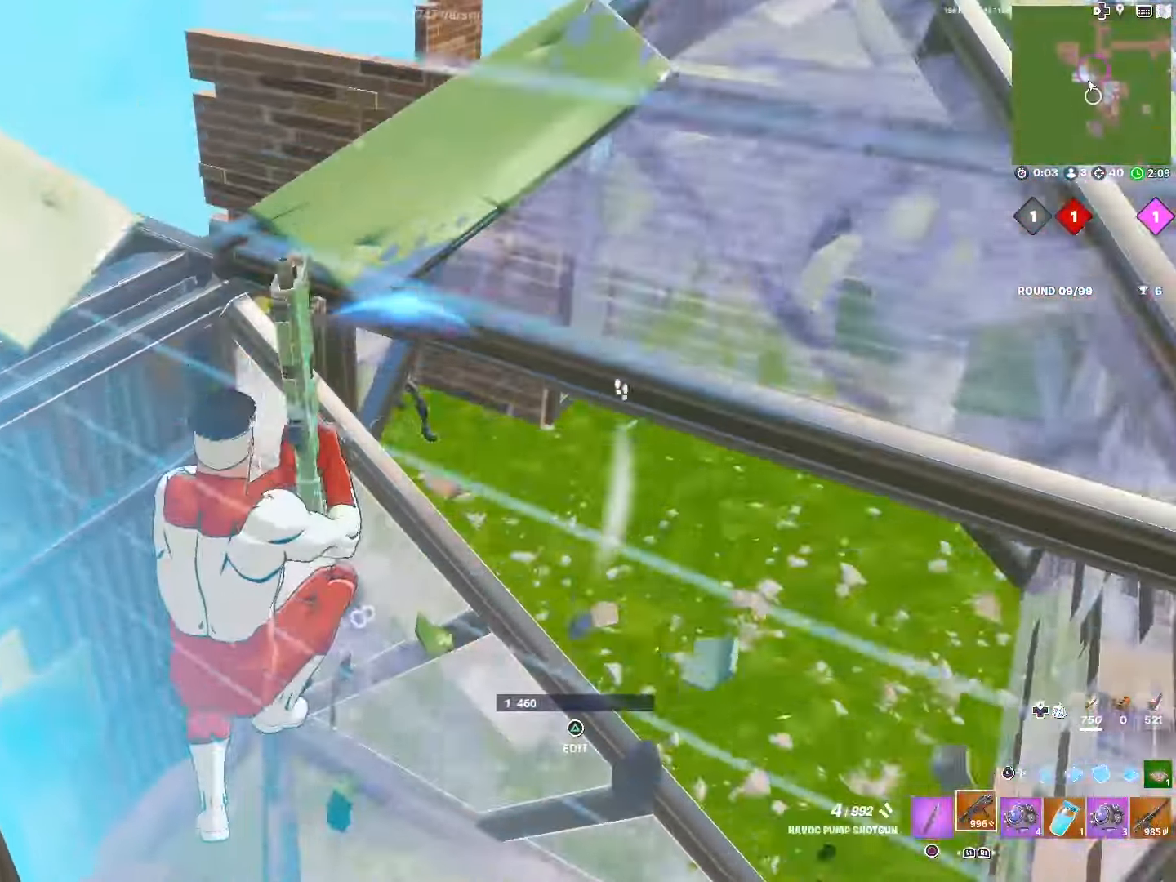
{"buttons": ["R2"], "left_stick": "down-right", "right_stick": "up-left", "events": [[66, "right_stick", "center"], [166, "R2", "down"], [216, "right_stick", "down-left"], [250, "L3", "down"], [250, "left_stick", "down"], [266, "R2", "up"], [350, "R1", "down"], [366, "L3", "up"], [366, "left_stick", "down-right"], [400, "right_stick", "right"], [450, "R2", "down"], [466, "R1", "up"], [466, "right_stick", "up-left"]]}
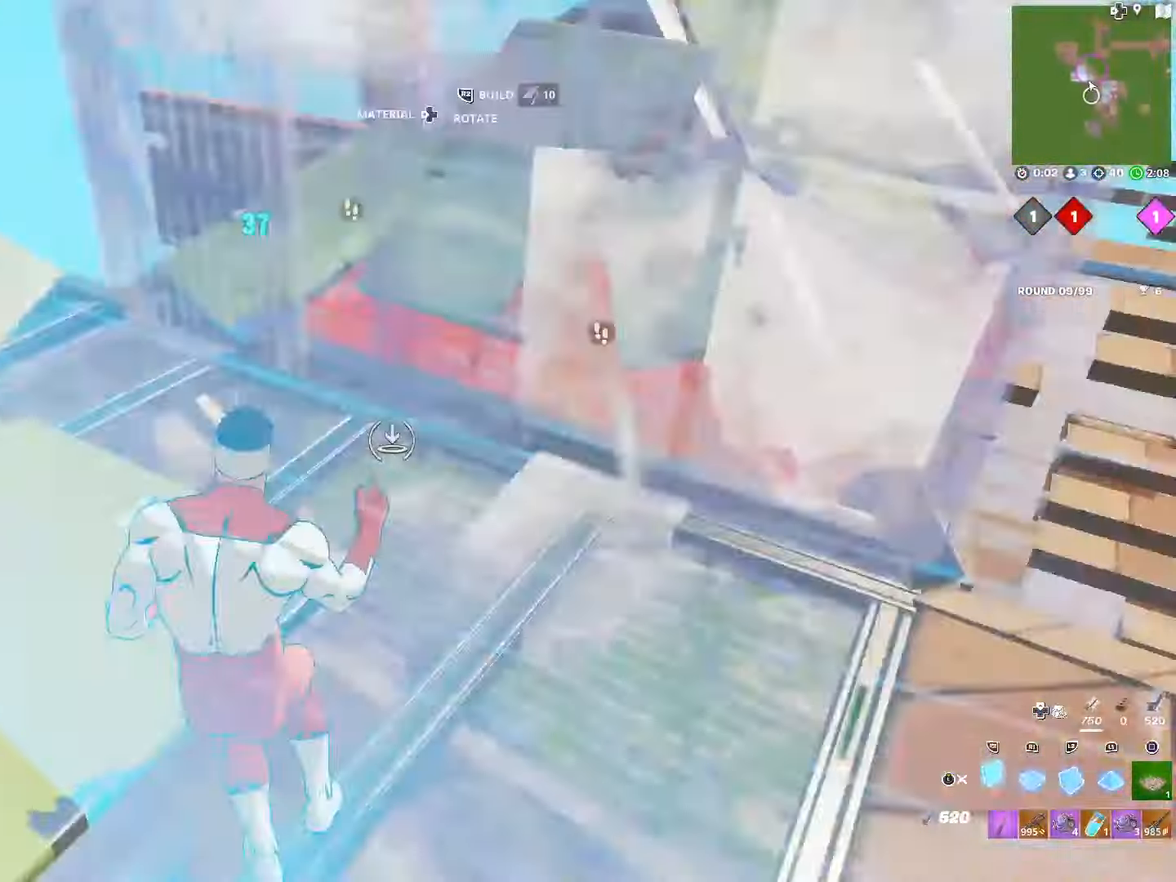
{"buttons": ["R2"], "left_stick": "center", "right_stick": "down-right", "events": [[33, "left_stick", "up-right"], [100, "R1", "down"], [133, "right_stick", "up-right"], [216, "R2", "up"], [233, "R1", "up"], [233, "right_stick", "right"], [266, "L1", "down"], [316, "R2", "down"], [350, "R3", "down"], [350, "left_stick", "center"], [400, "left_stick", "down"], [416, "L1", "up"], [416, "right_stick", "down-right"], [466, "R3", "up"], [500, "left_stick", "center"]]}
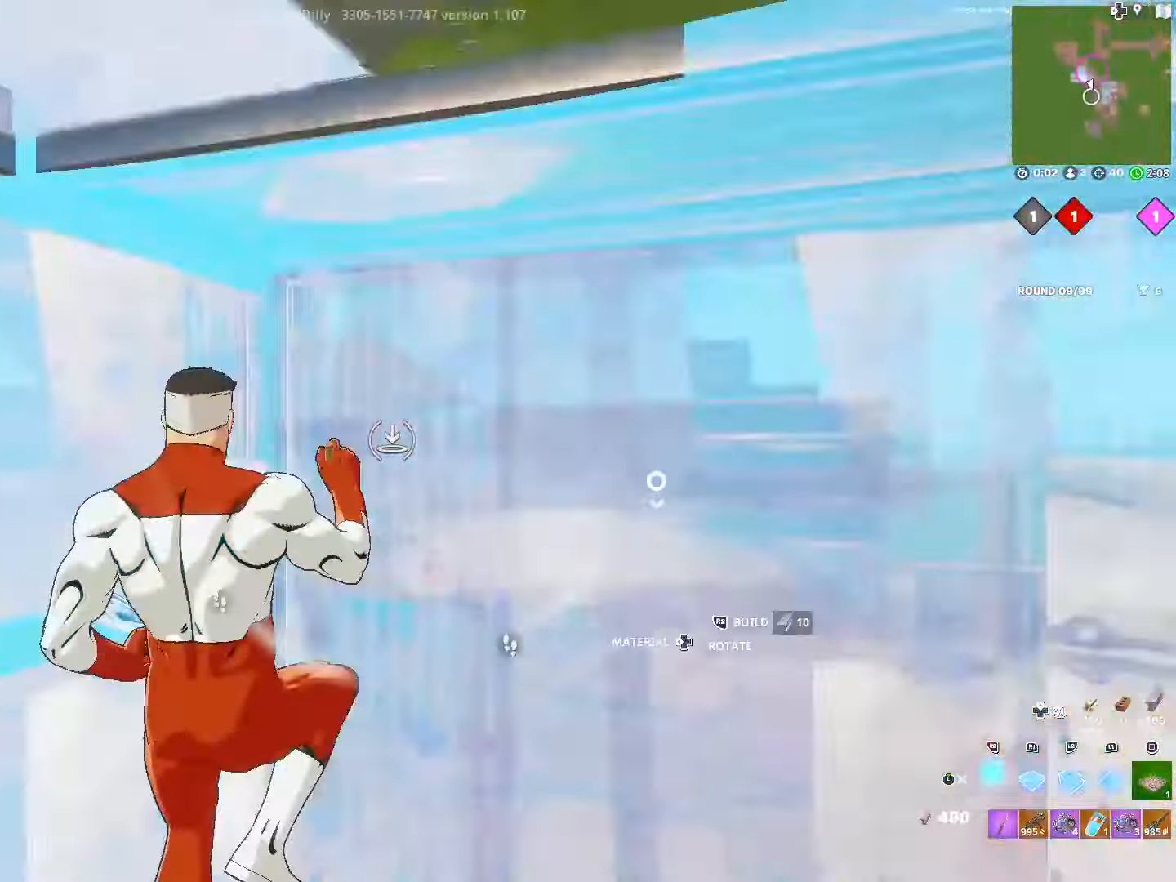
{"buttons": [], "left_stick": "down-left", "right_stick": "right", "events": [[150, "R2", "up"], [150, "right_stick", "down"], [166, "L1", "down"], [183, "left_stick", "left"], [250, "right_stick", "right"], [266, "L3", "down"], [316, "right_stick", "up-right"], [350, "L1", "up"], [366, "left_stick", "down"], [400, "L3", "up"], [483, "left_stick", "down-left"], [483, "right_stick", "right"]]}
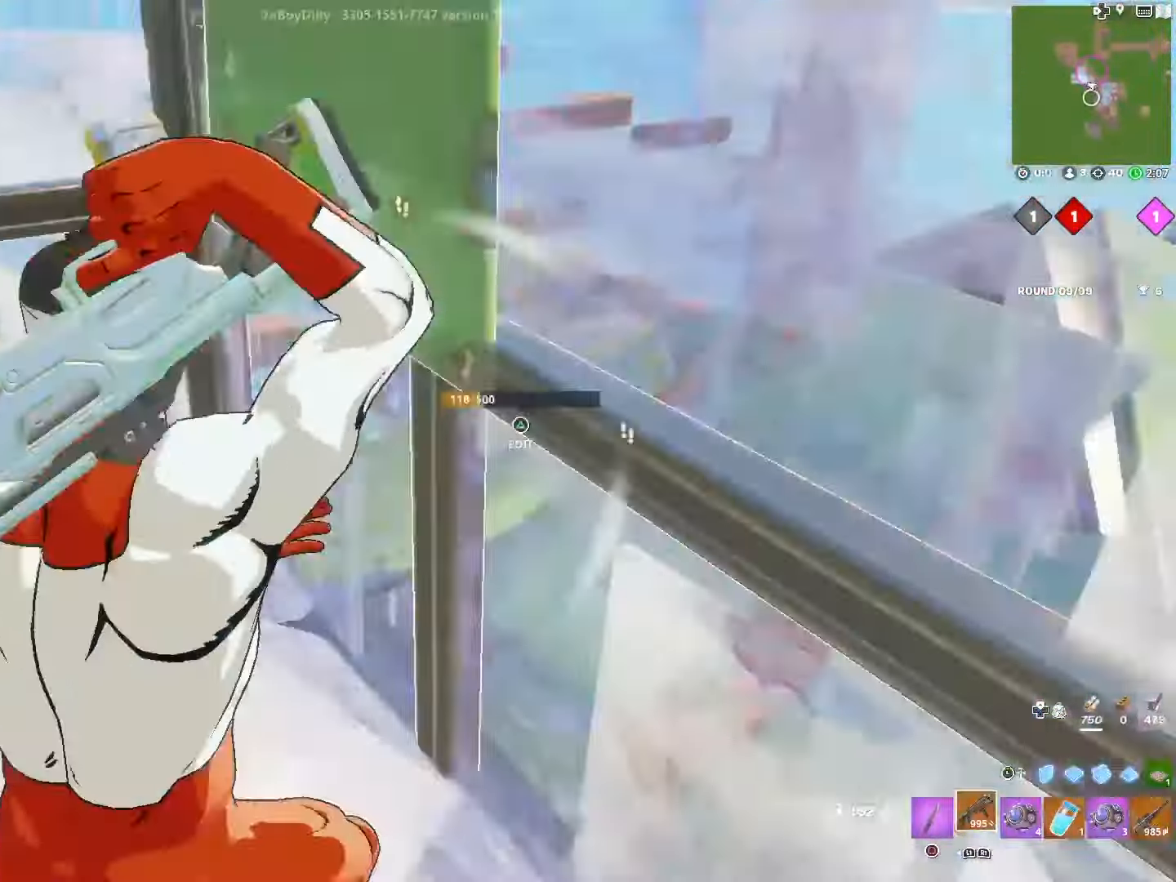
{"buttons": [], "left_stick": "left", "right_stick": "center", "events": [[50, "SQUARE", "down"], [100, "right_stick", "center"], [133, "SQUARE", "up"], [233, "SQUARE", "down"], [300, "left_stick", "left"], [350, "SQUARE", "up"]]}
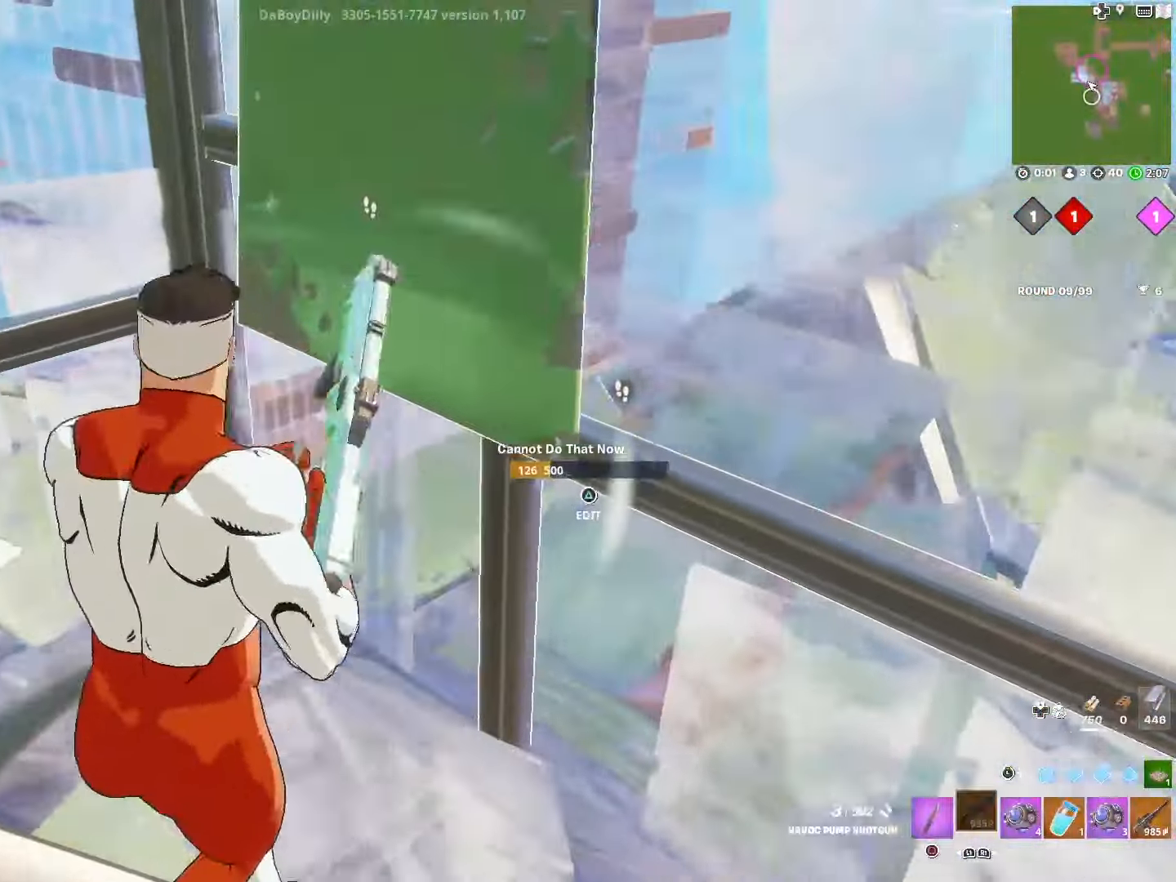
{"buttons": [], "left_stick": "right", "right_stick": "center", "events": [[233, "left_stick", "center"], [283, "left_stick", "right"]]}
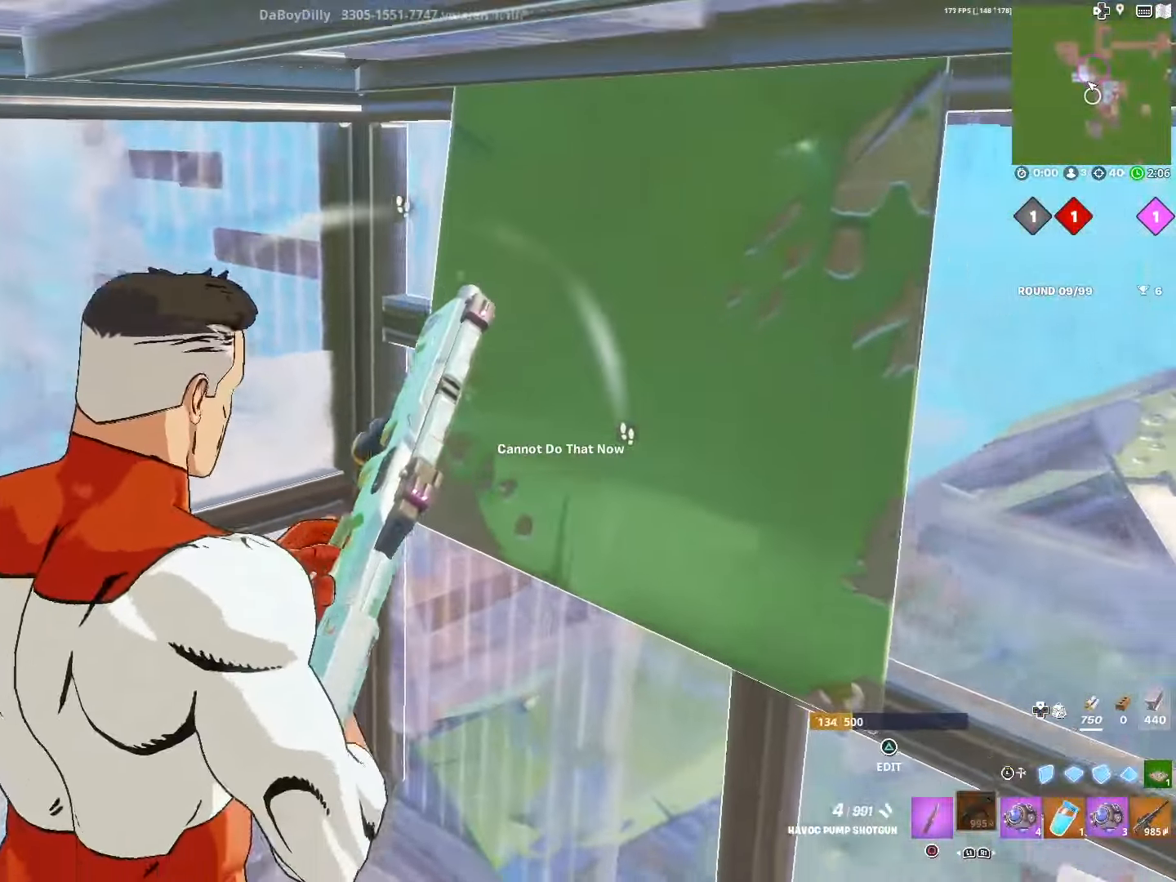
{"buttons": [], "left_stick": "up", "right_stick": "center", "events": [[100, "left_stick", "down-left"], [100, "right_stick", "up"], [150, "left_stick", "left"], [333, "right_stick", "center"], [350, "TRIANGLE", "down"], [383, "R2", "down"], [400, "left_stick", "up"], [400, "right_stick", "up"], [416, "TRIANGLE", "up"], [450, "R2", "up"], [450, "right_stick", "center"]]}
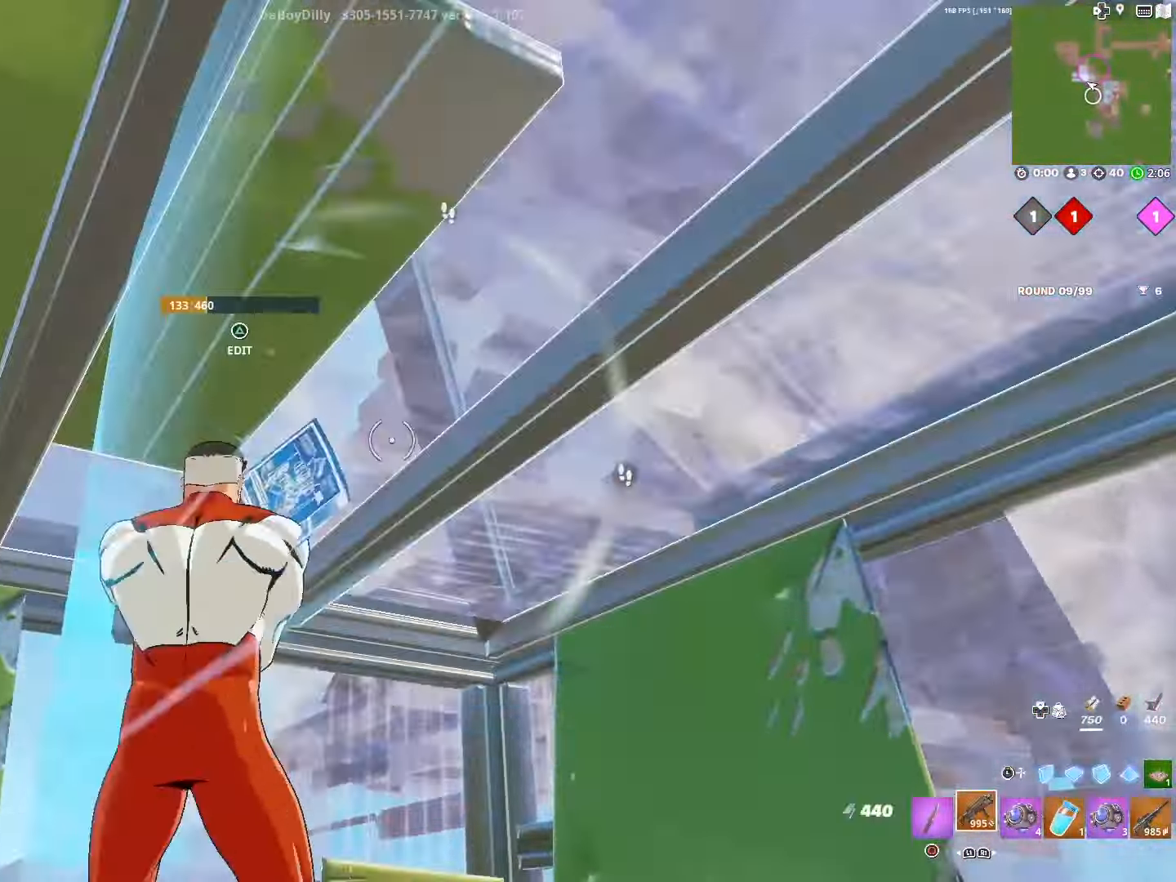
{"buttons": ["L3"], "left_stick": "down-right", "right_stick": "center", "events": [[83, "TRIANGLE", "down"], [116, "R2", "down"], [133, "TRIANGLE", "up"], [166, "R2", "up"], [200, "left_stick", "center"], [383, "L3", "down"], [416, "left_stick", "down-right"]]}
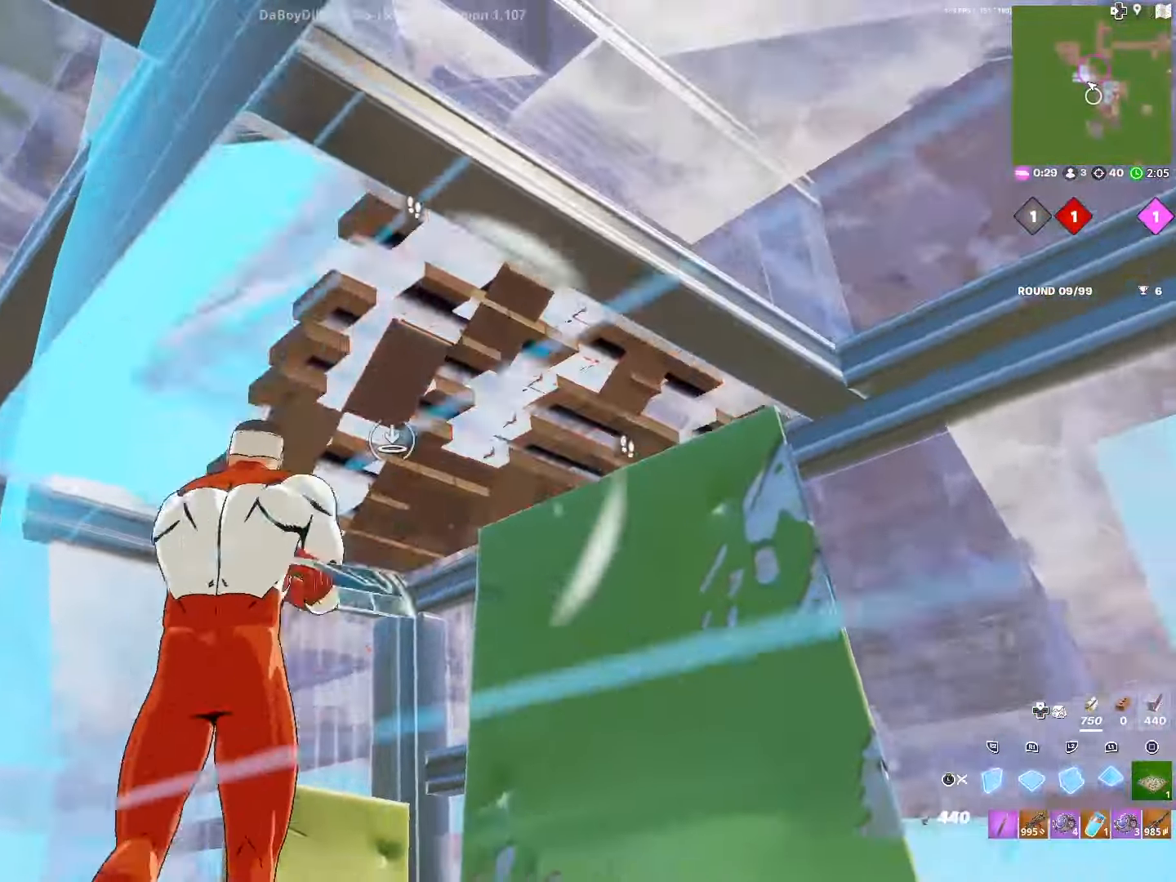
{"buttons": ["L1"], "left_stick": "up", "right_stick": "center", "events": [[33, "L1", "down"], [33, "L3", "up"], [66, "left_stick", "center"], [216, "L1", "up"], [233, "R2", "down"], [266, "right_stick", "up"], [383, "right_stick", "right"], [400, "R2", "up"], [433, "L1", "down"], [450, "left_stick", "up"], [483, "right_stick", "center"]]}
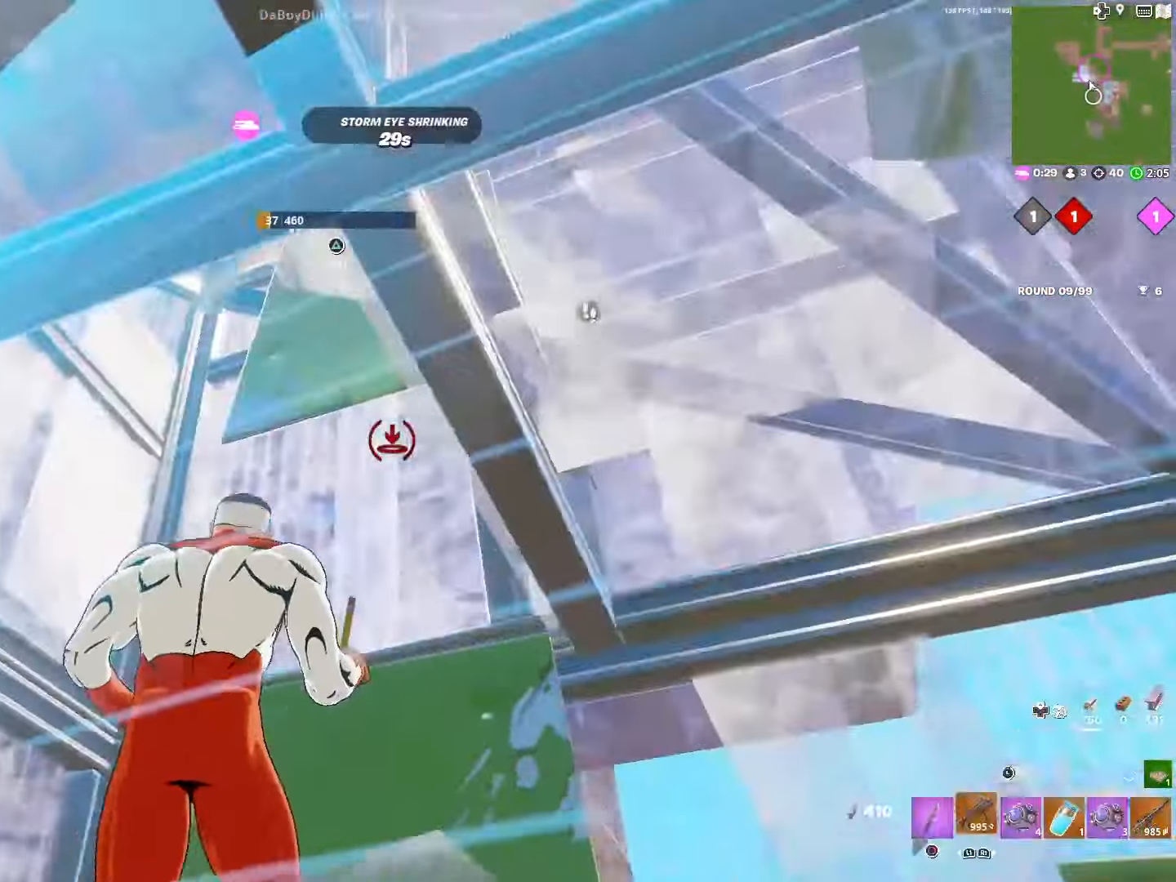
{"buttons": ["R2"], "left_stick": "up", "right_stick": "up", "events": [[16, "L3", "down"], [33, "right_stick", "left"], [116, "L1", "up"], [150, "L3", "up"], [150, "R3", "down"], [150, "right_stick", "center"], [250, "R3", "up"], [316, "TRIANGLE", "down"], [316, "right_stick", "down-left"], [333, "R2", "down"], [383, "TRIANGLE", "up"], [400, "right_stick", "down-right"], [500, "right_stick", "up"]]}
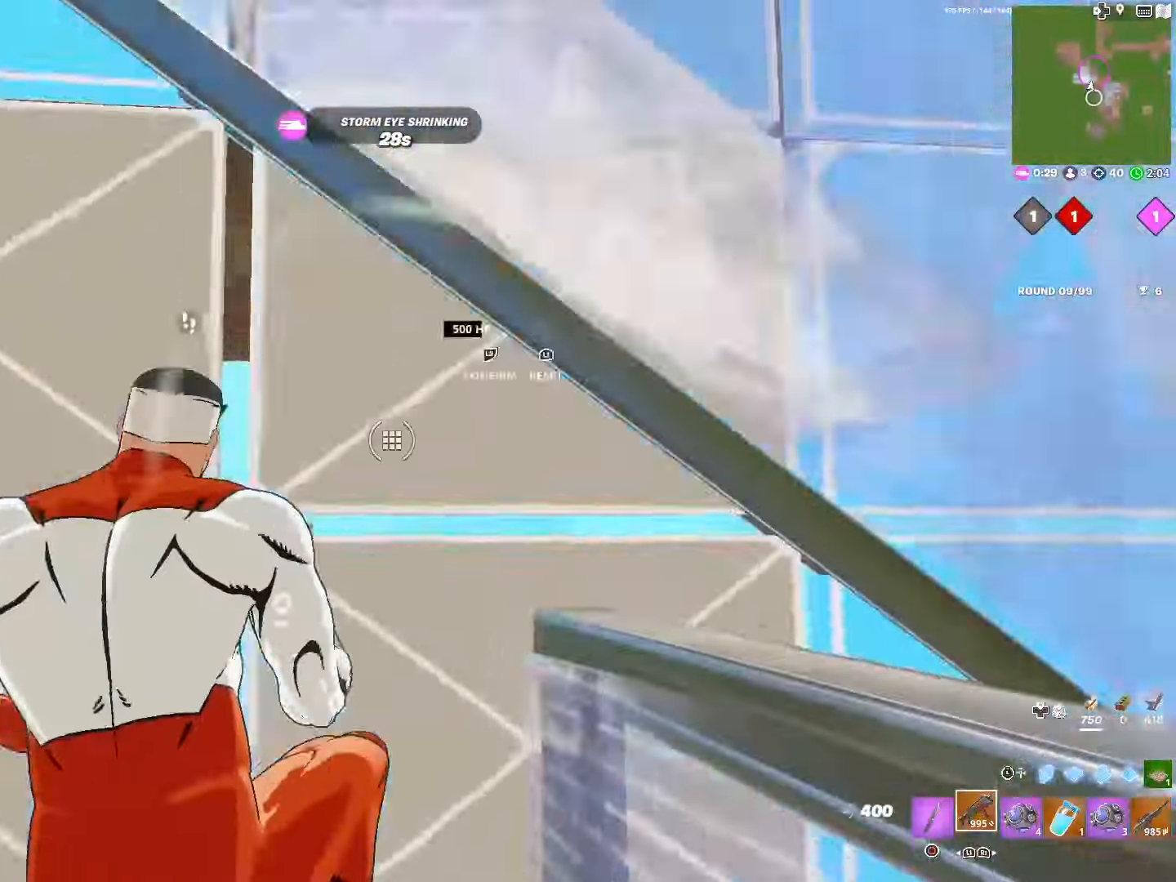
{"buttons": ["L1", "L3"], "left_stick": "up-right", "right_stick": "right", "events": [[16, "R2", "up"], [66, "L3", "down"], [83, "right_stick", "down-left"], [100, "left_stick", "up-right"], [166, "L3", "up"], [166, "right_stick", "center"], [183, "L1", "down"], [266, "R2", "down"], [283, "right_stick", "down-left"], [333, "L1", "up"], [400, "right_stick", "up-right"], [416, "R2", "up"], [433, "L1", "down"], [500, "L3", "down"], [500, "right_stick", "right"]]}
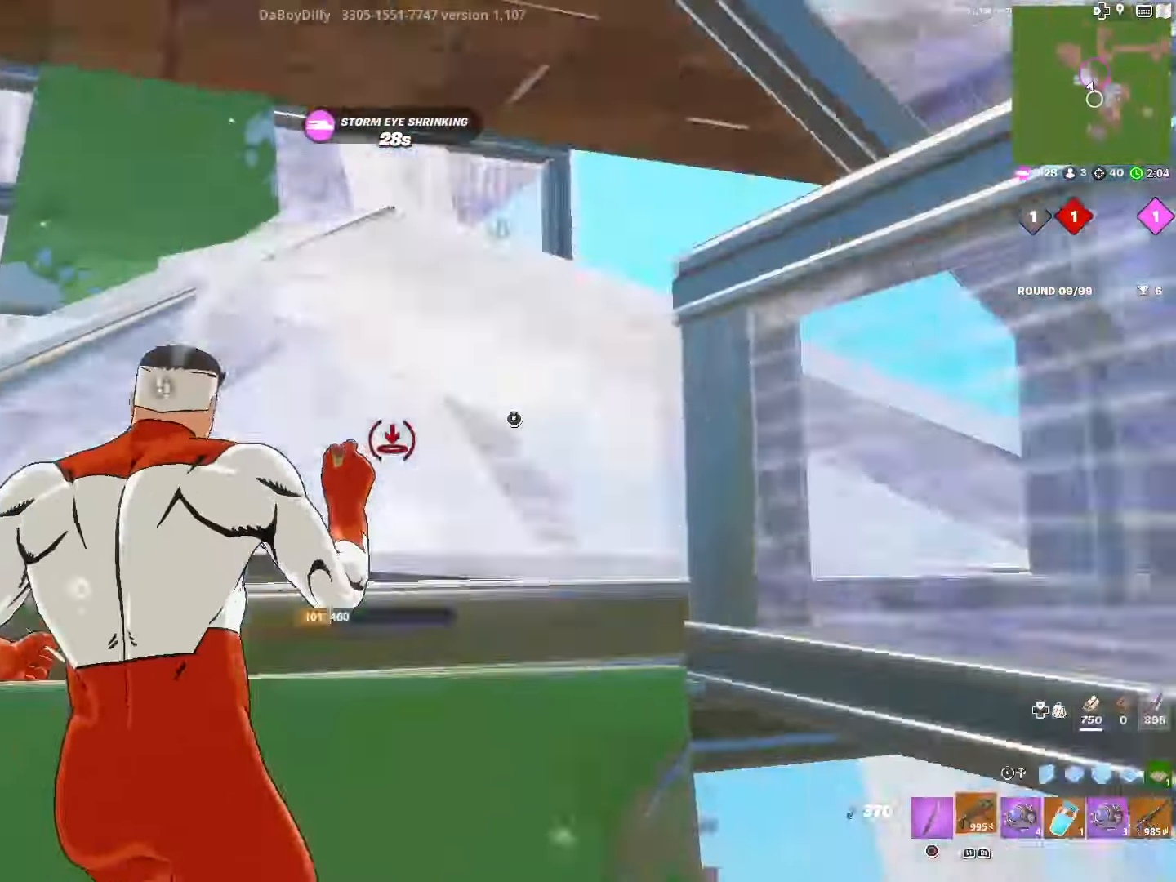
{"buttons": [], "left_stick": "up-right", "right_stick": "left", "events": [[50, "R3", "down"], [66, "right_stick", "center"], [83, "L1", "up"], [116, "L3", "up"], [133, "left_stick", "up"], [166, "R3", "up"], [166, "right_stick", "left"], [316, "left_stick", "up-right"]]}
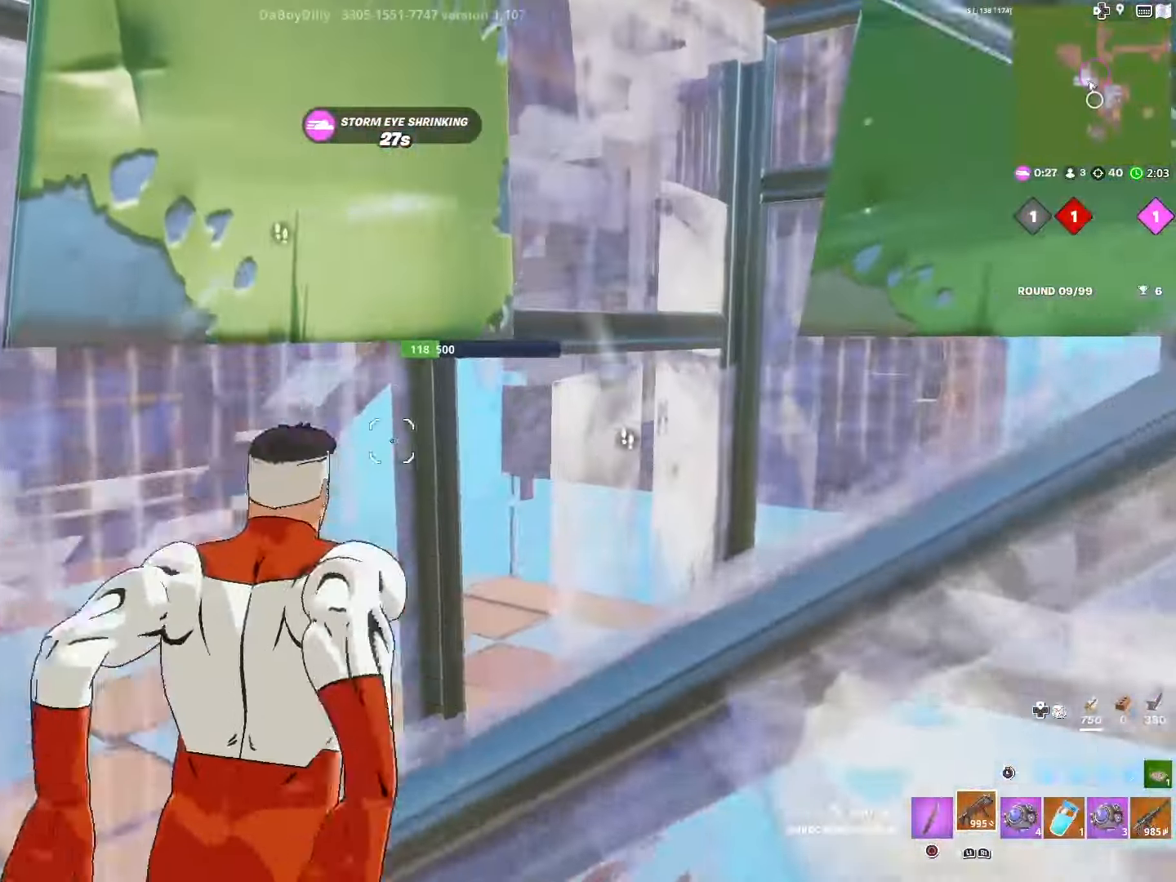
{"buttons": ["R2"], "left_stick": "up-right", "right_stick": "up", "events": [[50, "left_stick", "down-right"], [66, "right_stick", "center"], [300, "left_stick", "up-right"], [433, "TRIANGLE", "down"], [450, "right_stick", "up"], [466, "R2", "down"], [500, "TRIANGLE", "up"]]}